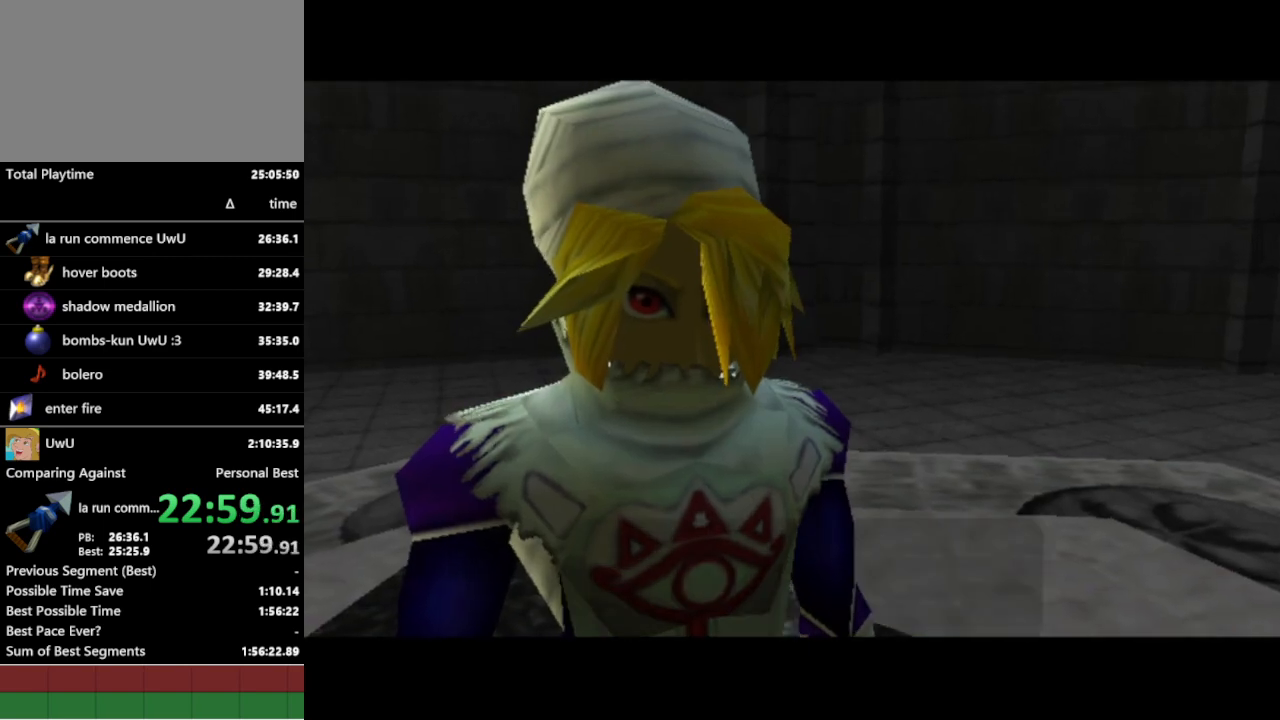
Gameplay with a controller (Nintendo layout); each line is a JSON object with the inputs held at the frame after it. "events" lists button and stick changes between this image and that frame as [ms after this image, input, new state], when the widget could be followed in between. Not read: L3 R1 R3.
{"buttons": [], "left_stick": "center", "right_stick": "center", "events": []}
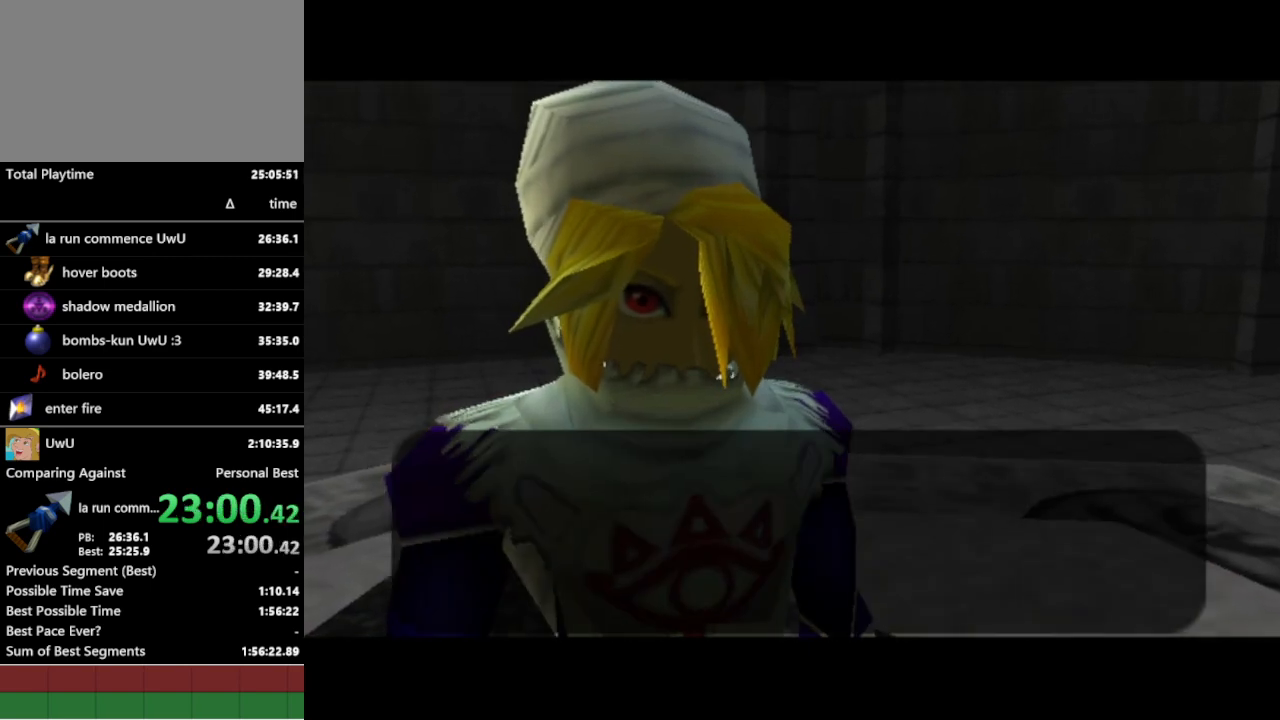
{"buttons": [], "left_stick": "center", "right_stick": "center", "events": []}
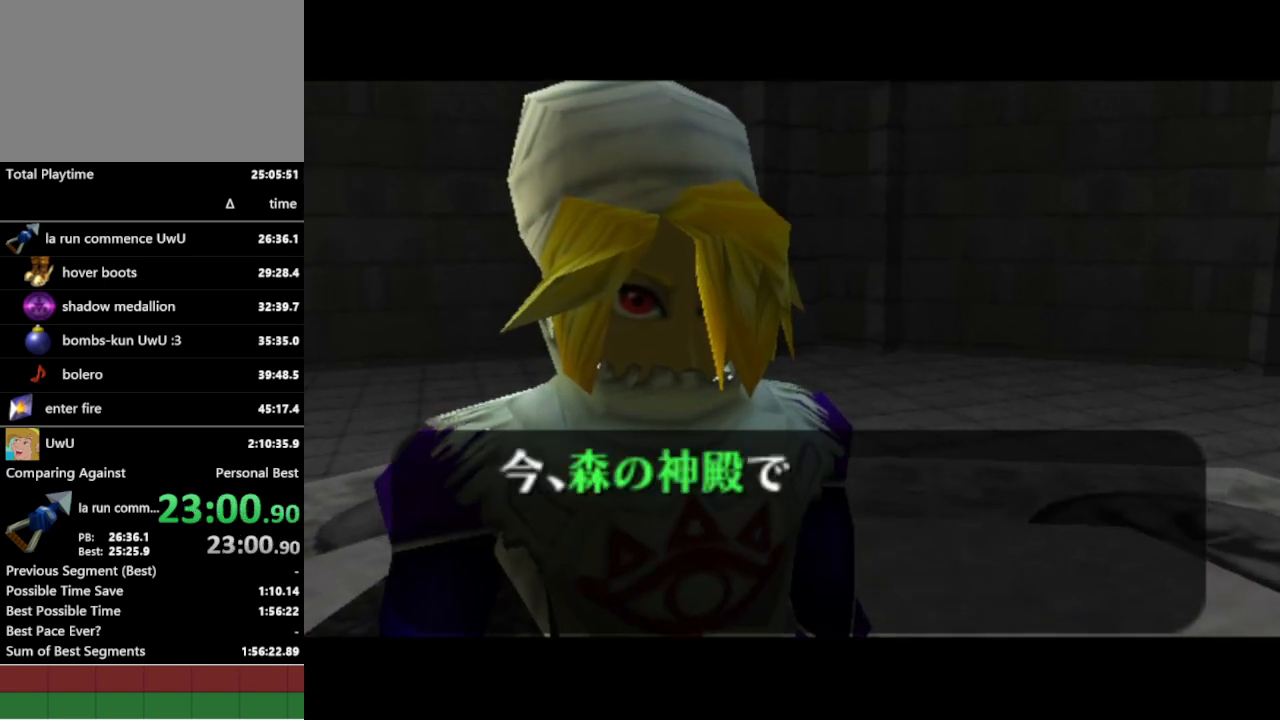
{"buttons": [], "left_stick": "center", "right_stick": "center", "events": []}
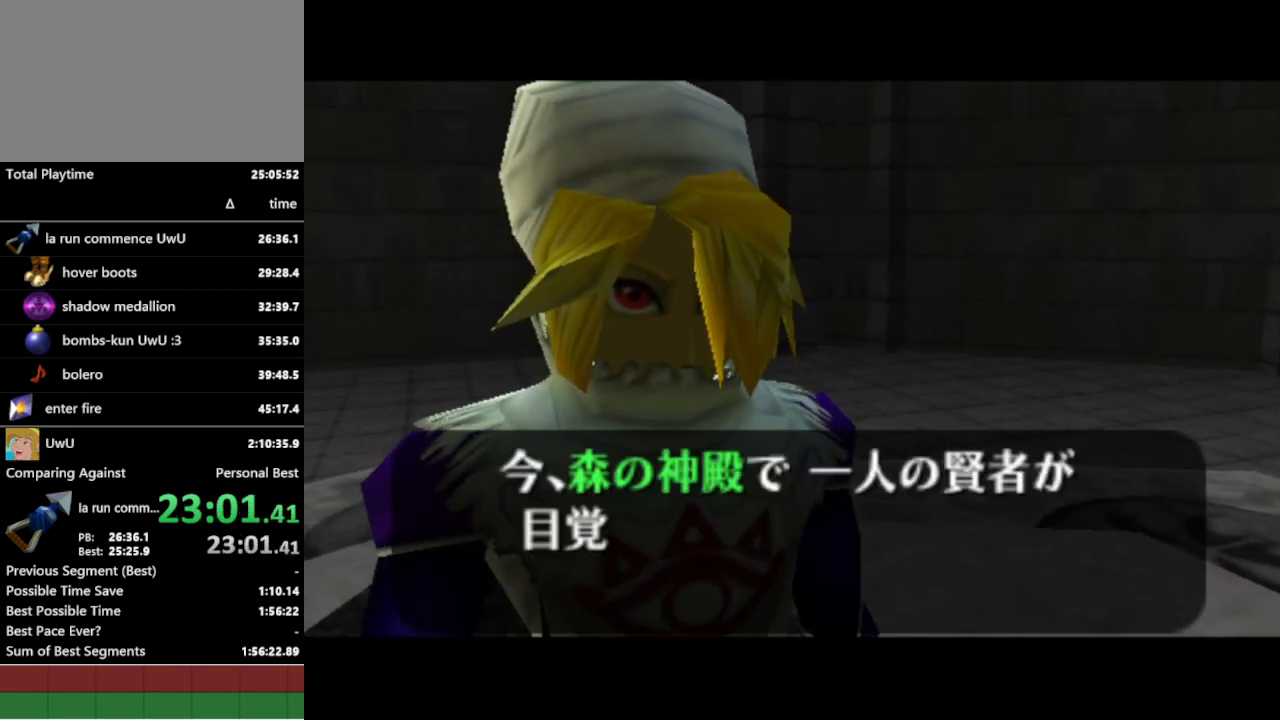
{"buttons": [], "left_stick": "center", "right_stick": "center", "events": []}
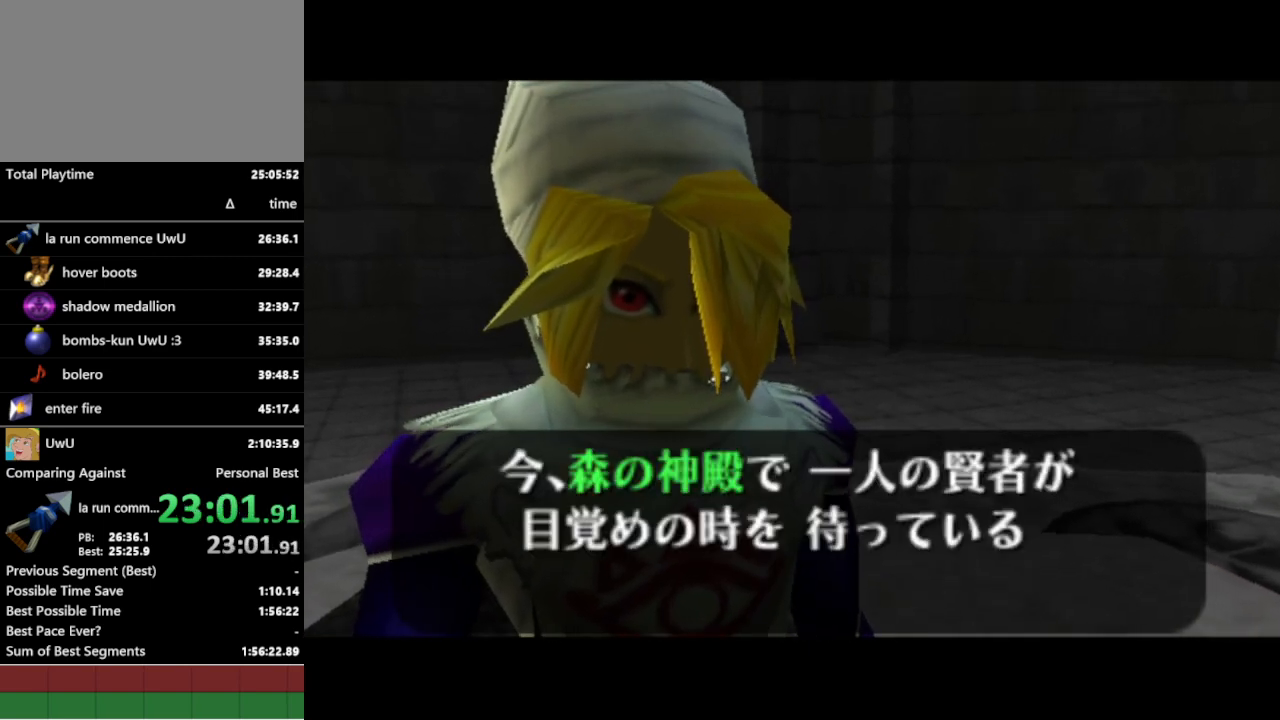
{"buttons": ["B"], "left_stick": "center", "right_stick": "center", "events": [[433, "A", "down"], [433, "B", "down"], [500, "A", "up"]]}
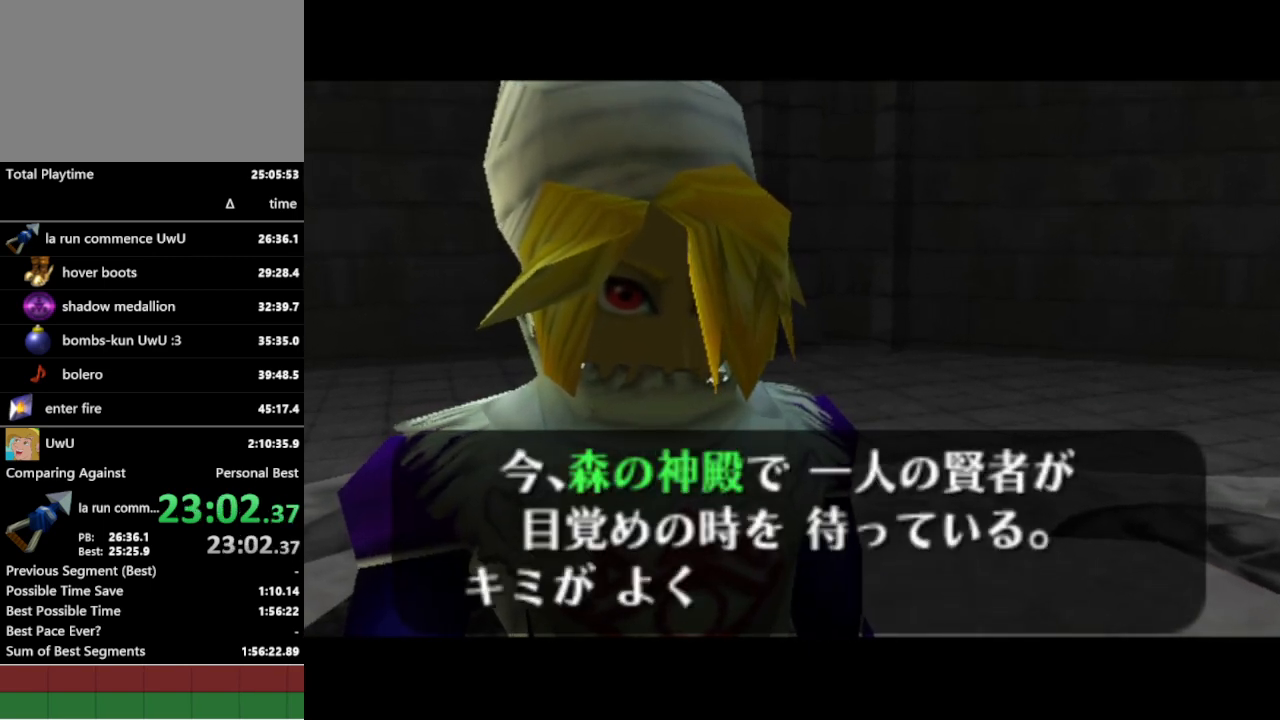
{"buttons": ["B"], "left_stick": "center", "right_stick": "center", "events": [[133, "A", "down"], [133, "B", "up"], [167, "A", "up"], [200, "B", "down"], [267, "A", "down"], [267, "B", "up"], [300, "A", "up"], [300, "B", "down"], [367, "A", "down"], [367, "B", "up"], [433, "A", "up"], [433, "B", "down"], [467, "A", "down"], [467, "B", "up"], [500, "A", "up"], [500, "B", "down"]]}
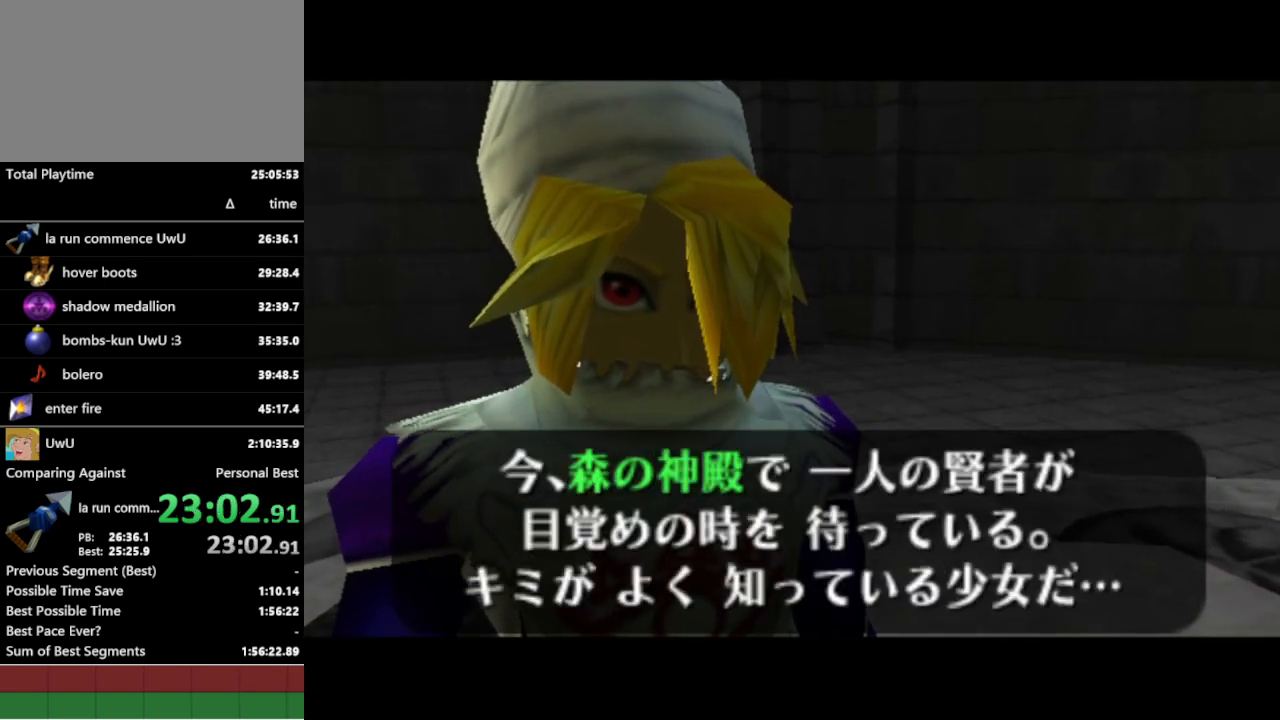
{"buttons": [], "left_stick": "center", "right_stick": "center", "events": [[67, "A", "down"], [67, "B", "up"], [133, "A", "up"]]}
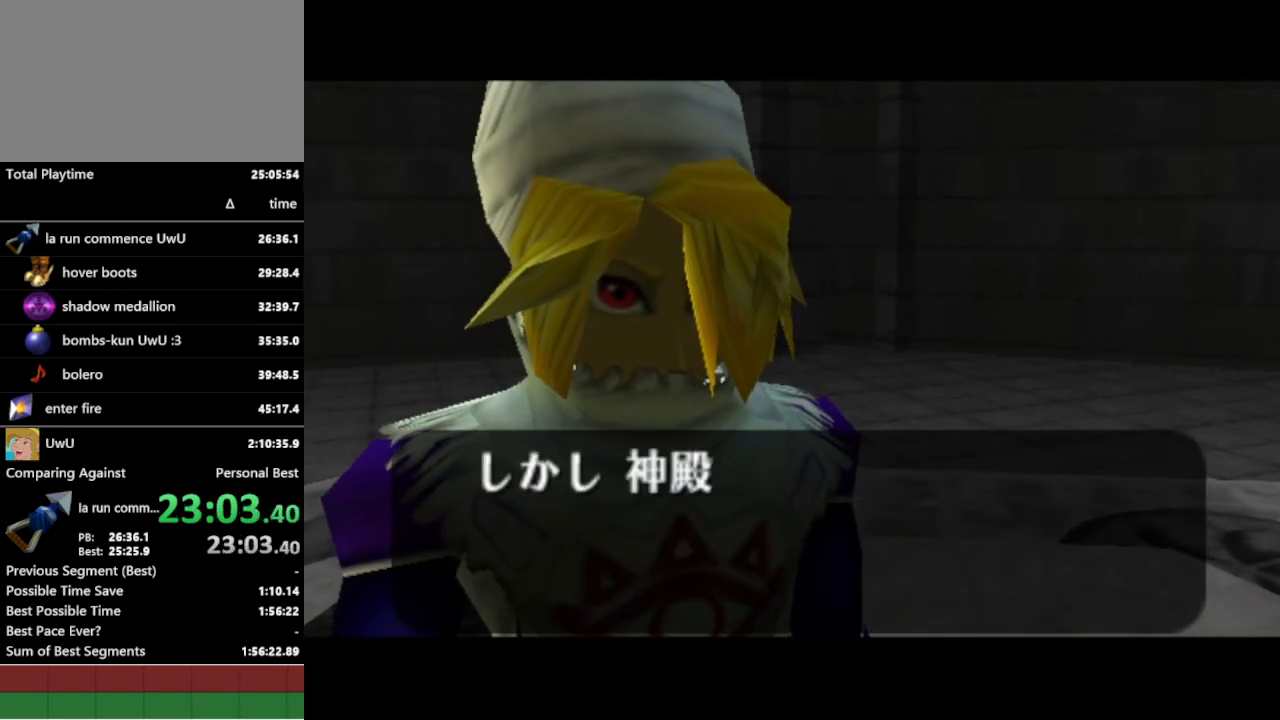
{"buttons": [], "left_stick": "center", "right_stick": "center", "events": []}
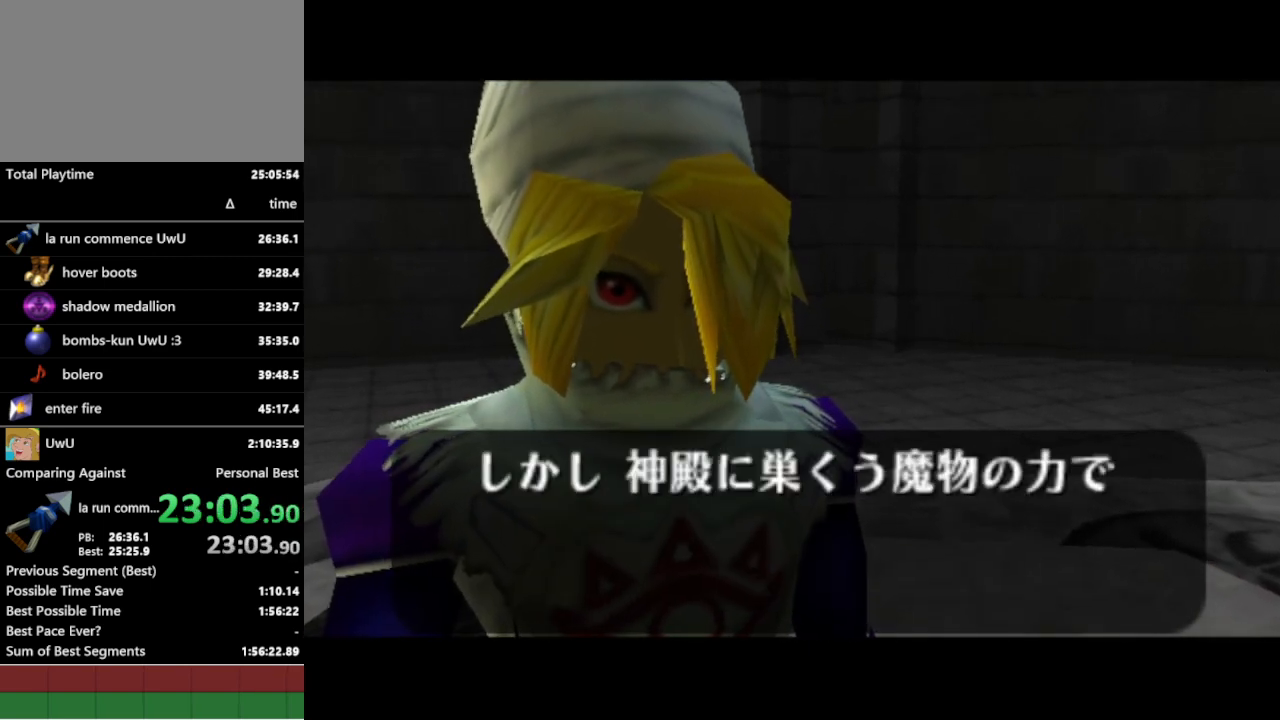
{"buttons": [], "left_stick": "center", "right_stick": "center", "events": []}
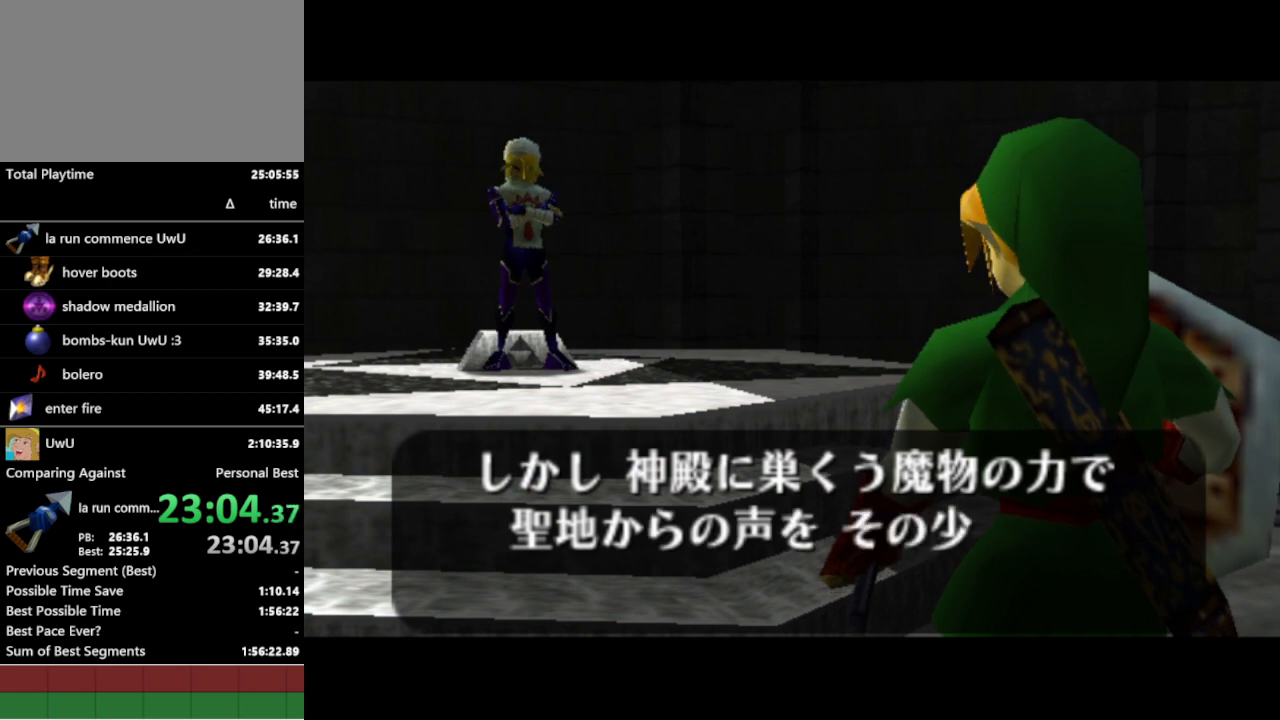
{"buttons": [], "left_stick": "center", "right_stick": "center", "events": []}
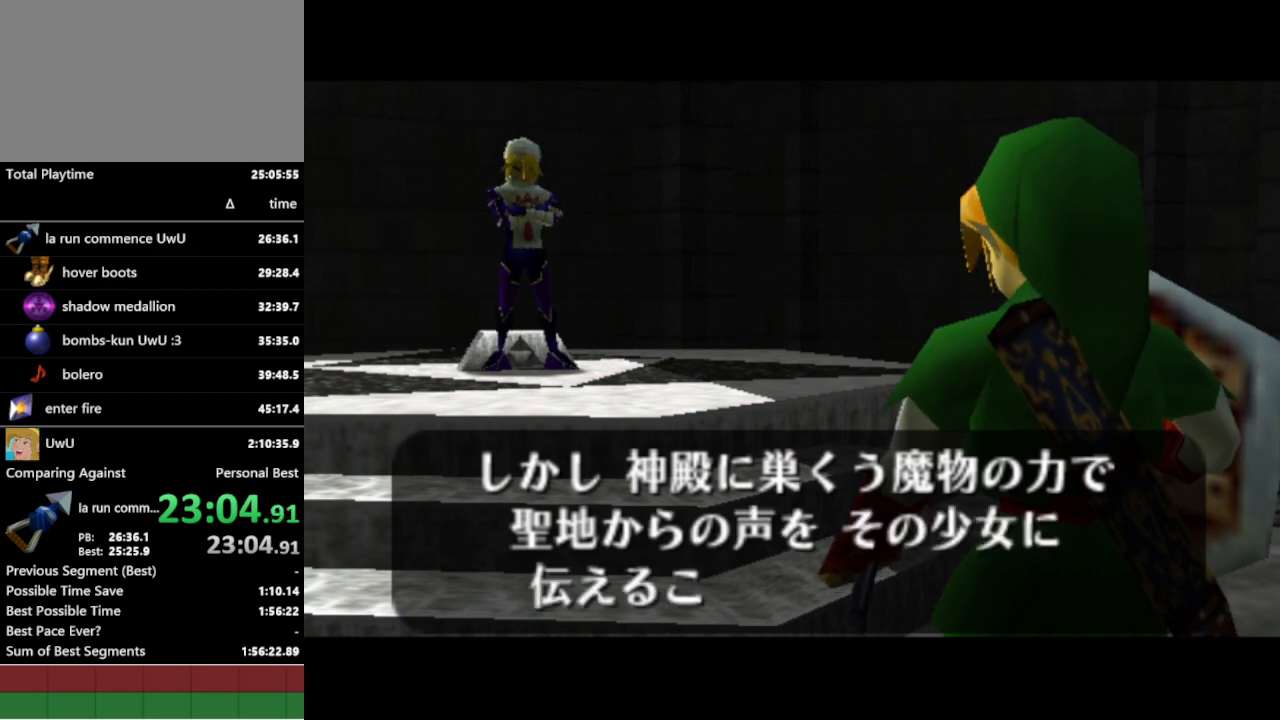
{"buttons": ["A"], "left_stick": "center", "right_stick": "center", "events": [[200, "A", "down"], [200, "B", "down"], [233, "A", "up"], [267, "B", "up"], [367, "B", "down"], [400, "A", "down"], [400, "B", "up"], [433, "A", "up"], [467, "A", "down"]]}
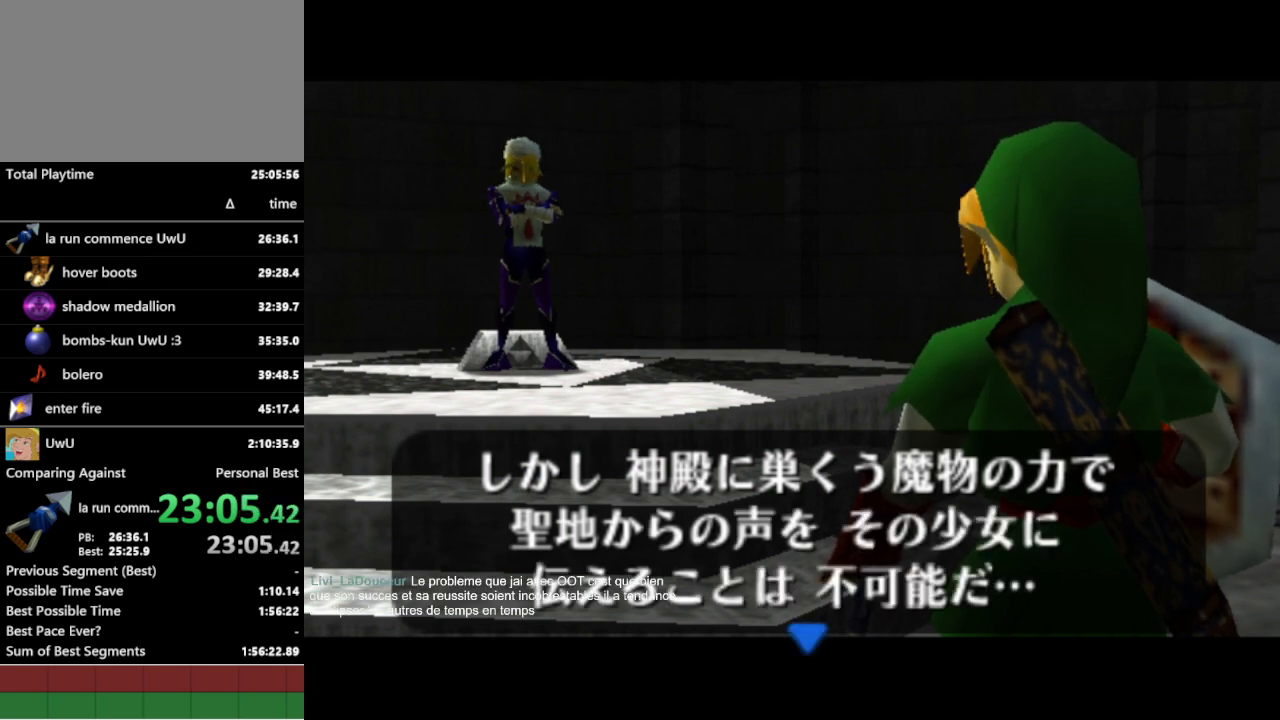
{"buttons": [], "left_stick": "center", "right_stick": "center", "events": [[33, "A", "up"]]}
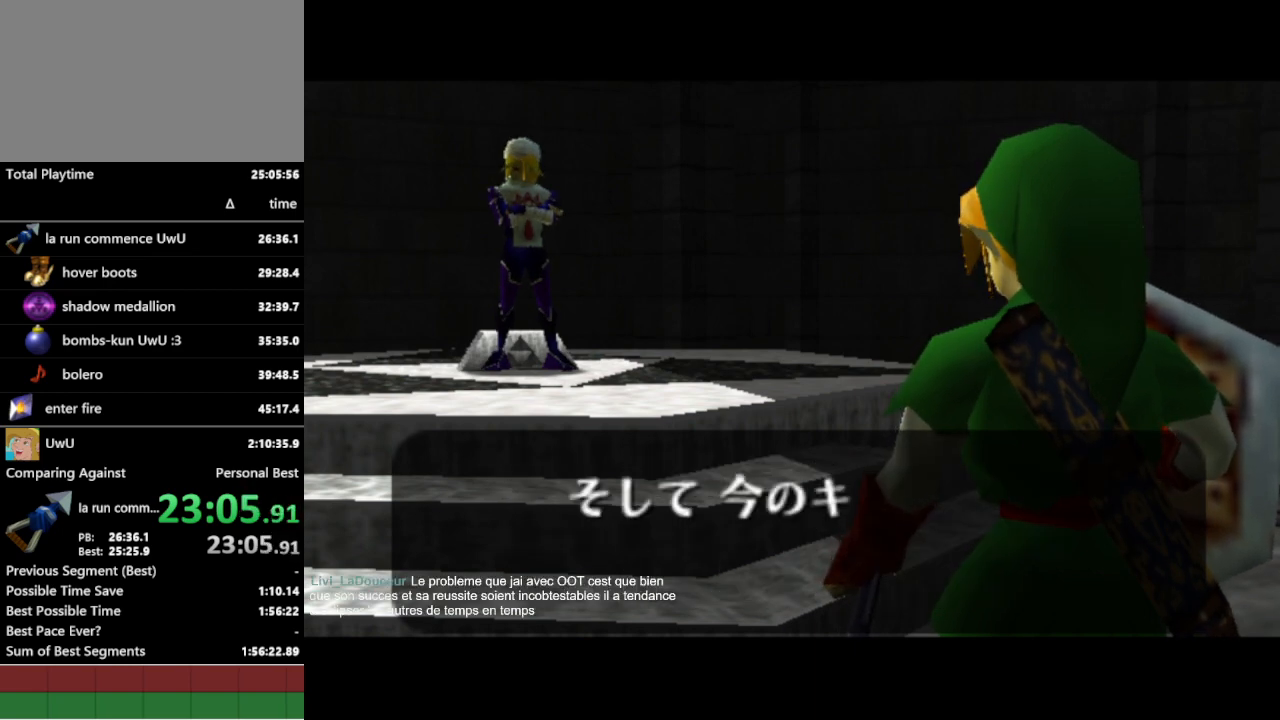
{"buttons": [], "left_stick": "center", "right_stick": "center", "events": []}
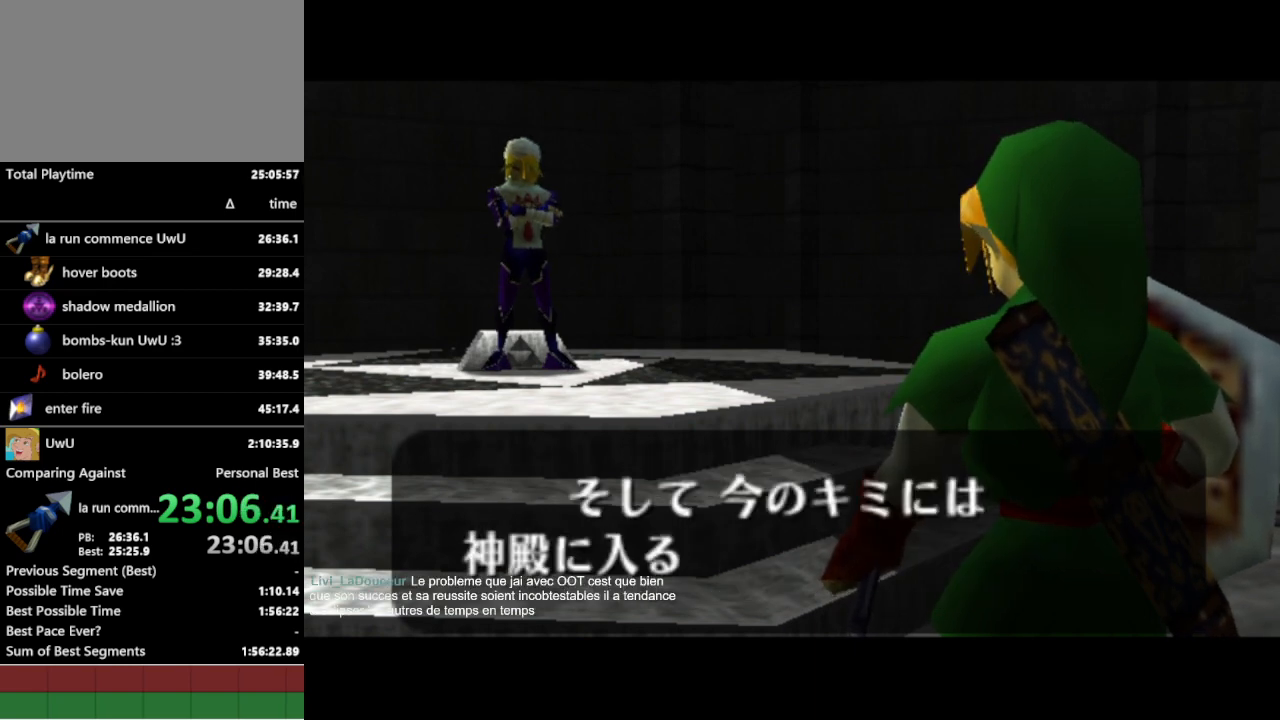
{"buttons": ["A"], "left_stick": "center", "right_stick": "center", "events": [[200, "A", "down"], [233, "B", "down"], [267, "A", "up"], [300, "A", "down"], [300, "B", "up"], [333, "A", "up"], [333, "B", "down"], [400, "A", "down"], [400, "B", "up"], [433, "A", "up"], [467, "B", "down"], [500, "A", "down"], [500, "B", "up"]]}
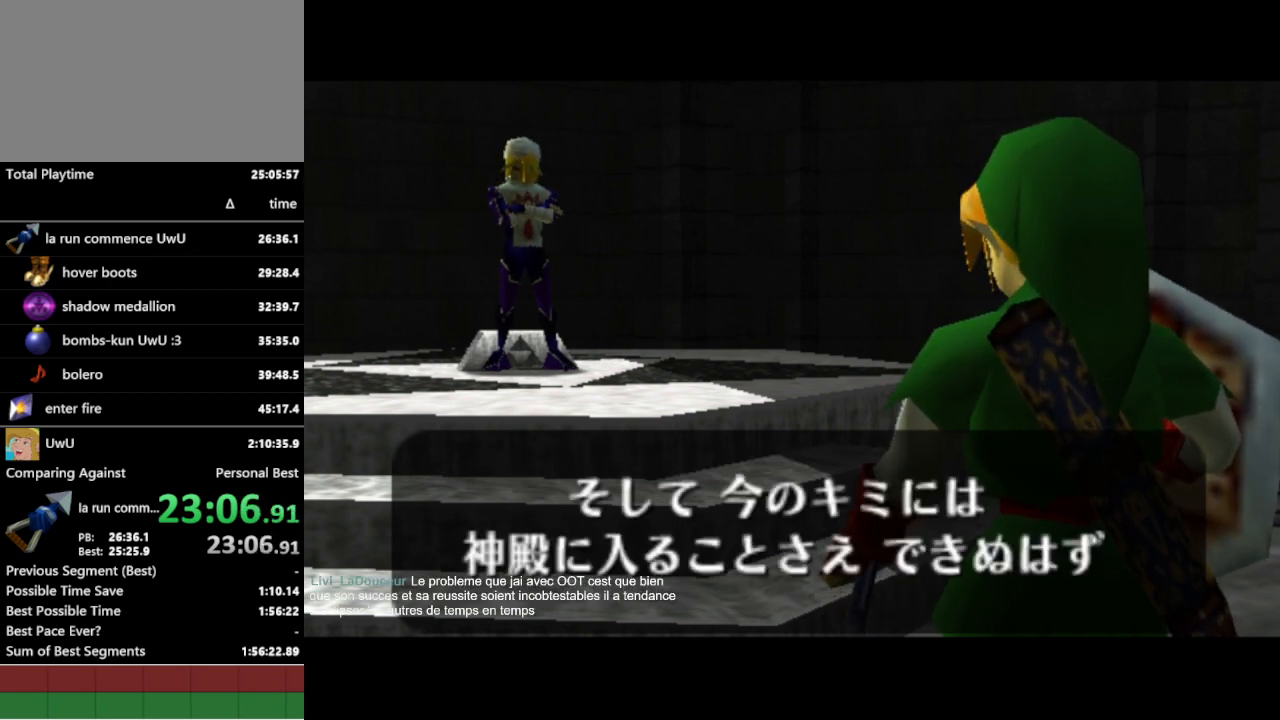
{"buttons": [], "left_stick": "center", "right_stick": "center", "events": [[33, "A", "up"], [67, "B", "down"], [100, "A", "down"], [100, "B", "up"], [200, "A", "up"]]}
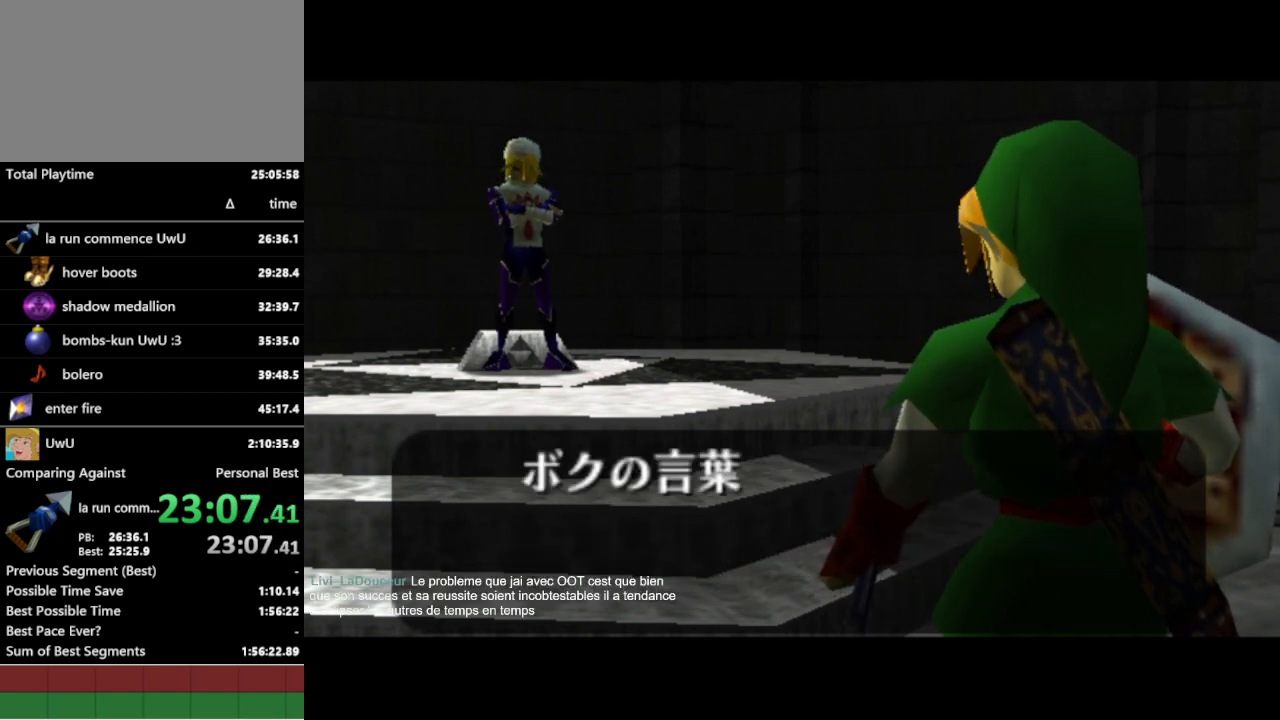
{"buttons": [], "left_stick": "center", "right_stick": "center", "events": []}
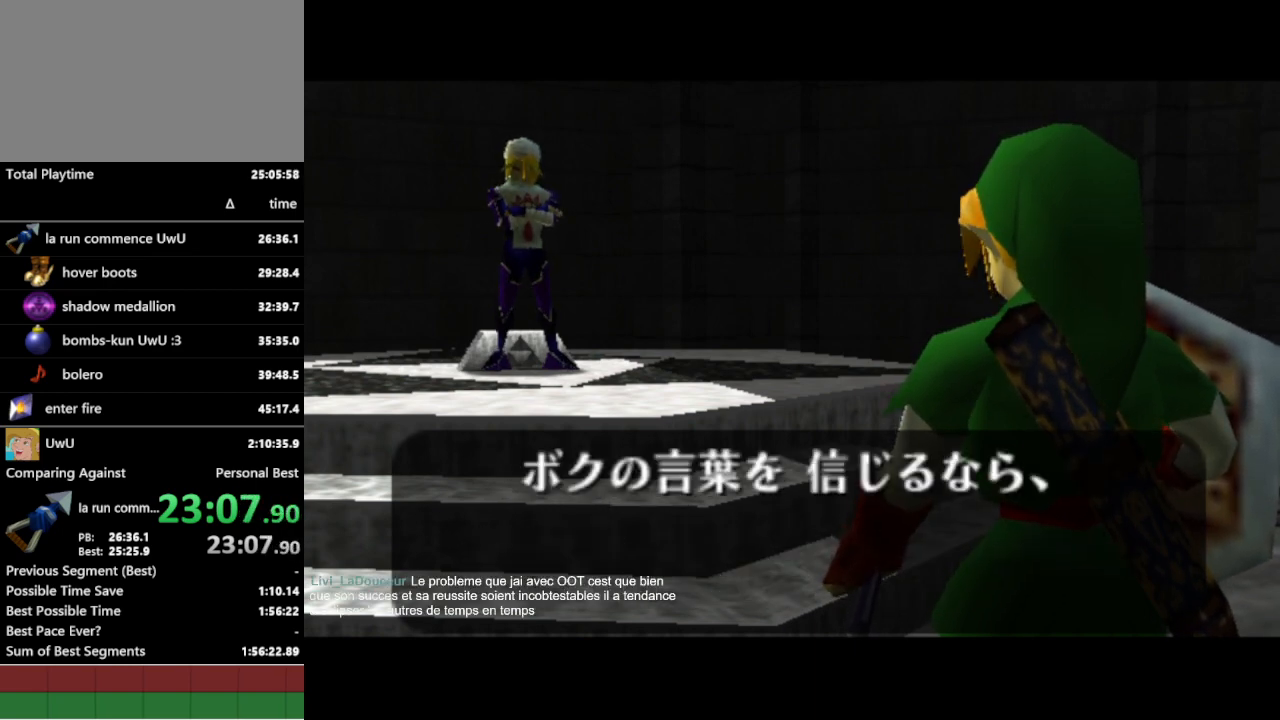
{"buttons": [], "left_stick": "center", "right_stick": "center", "events": []}
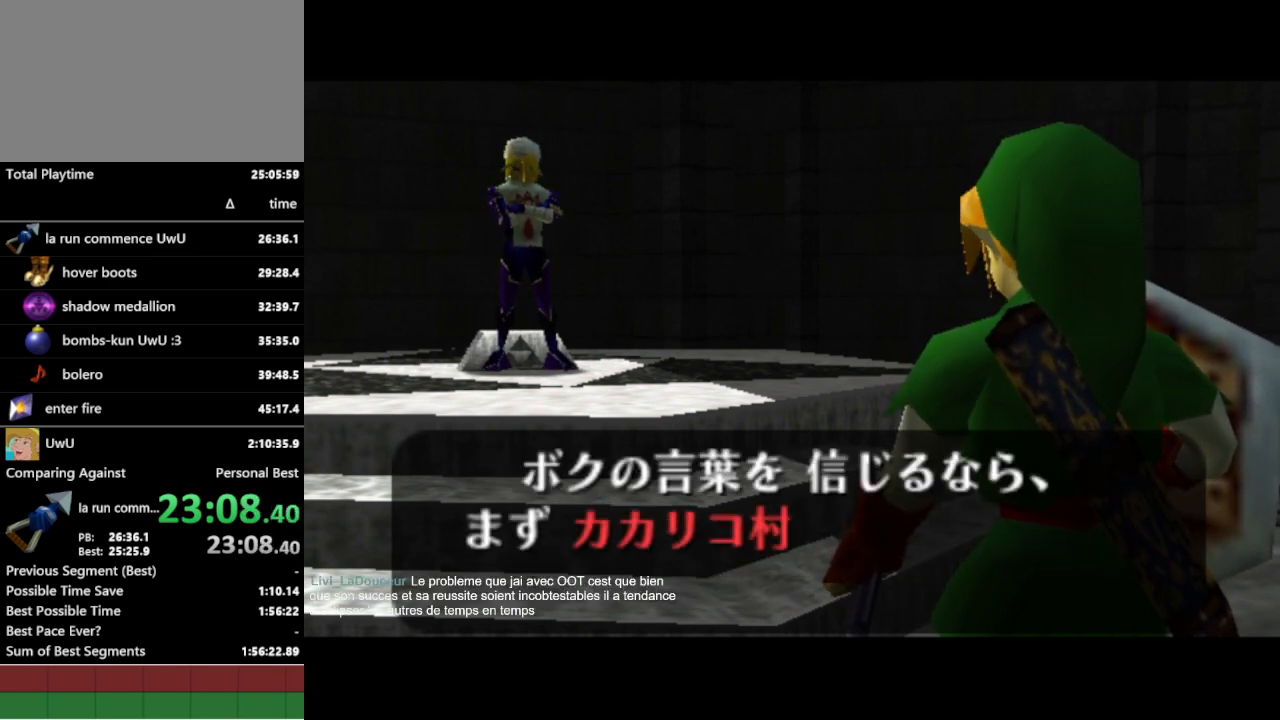
{"buttons": [], "left_stick": "center", "right_stick": "center", "events": []}
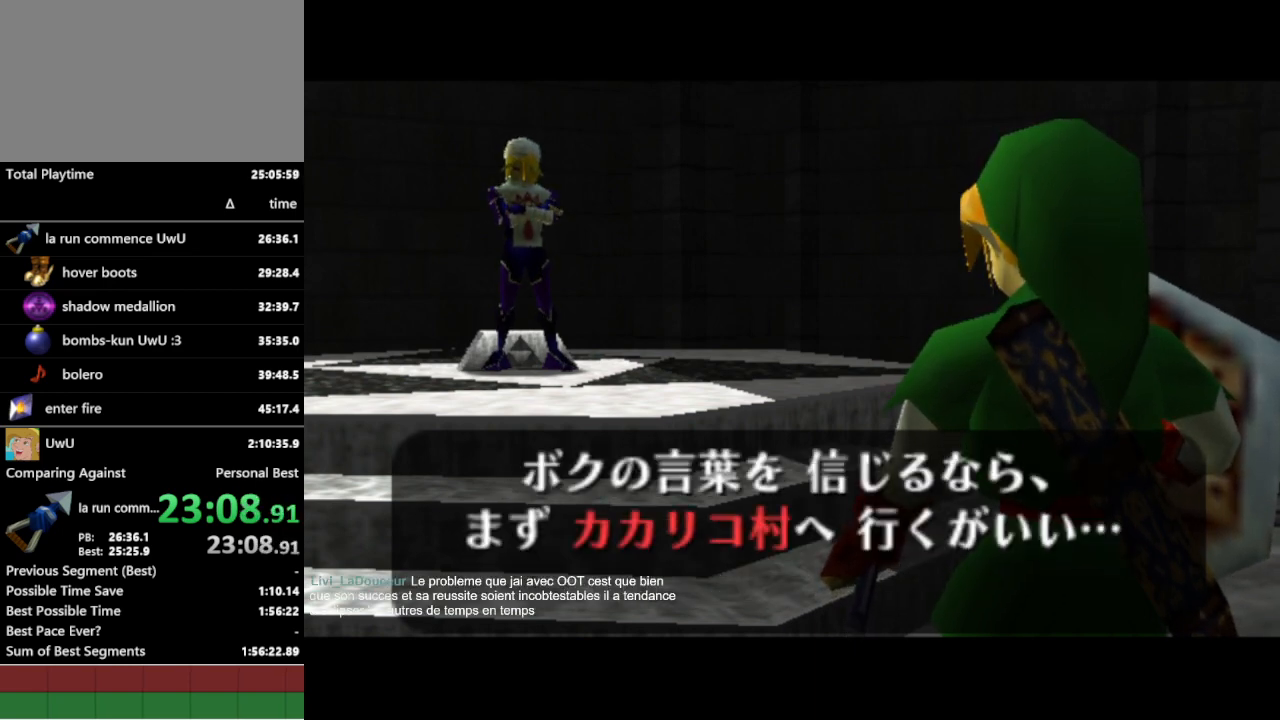
{"buttons": ["B"], "left_stick": "center", "right_stick": "center", "events": [[333, "A", "down"], [367, "A", "up"], [367, "B", "down"], [400, "B", "up"], [433, "A", "down"], [467, "A", "up"], [467, "B", "down"]]}
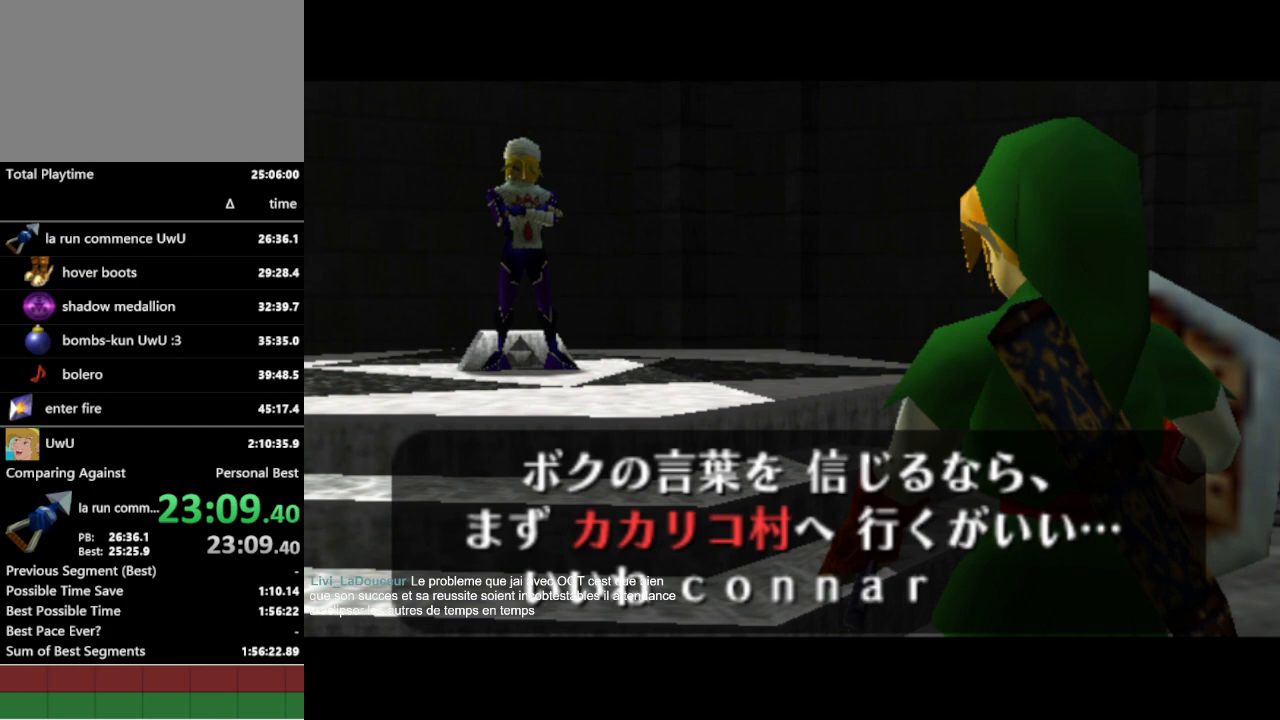
{"buttons": [], "left_stick": "center", "right_stick": "center", "events": [[33, "A", "down"], [33, "B", "up"], [67, "A", "up"], [100, "B", "down"], [133, "A", "down"], [133, "B", "up"], [167, "A", "up"], [200, "B", "down"], [233, "A", "down"], [267, "A", "up"], [300, "B", "up"], [333, "A", "down"], [367, "A", "up"]]}
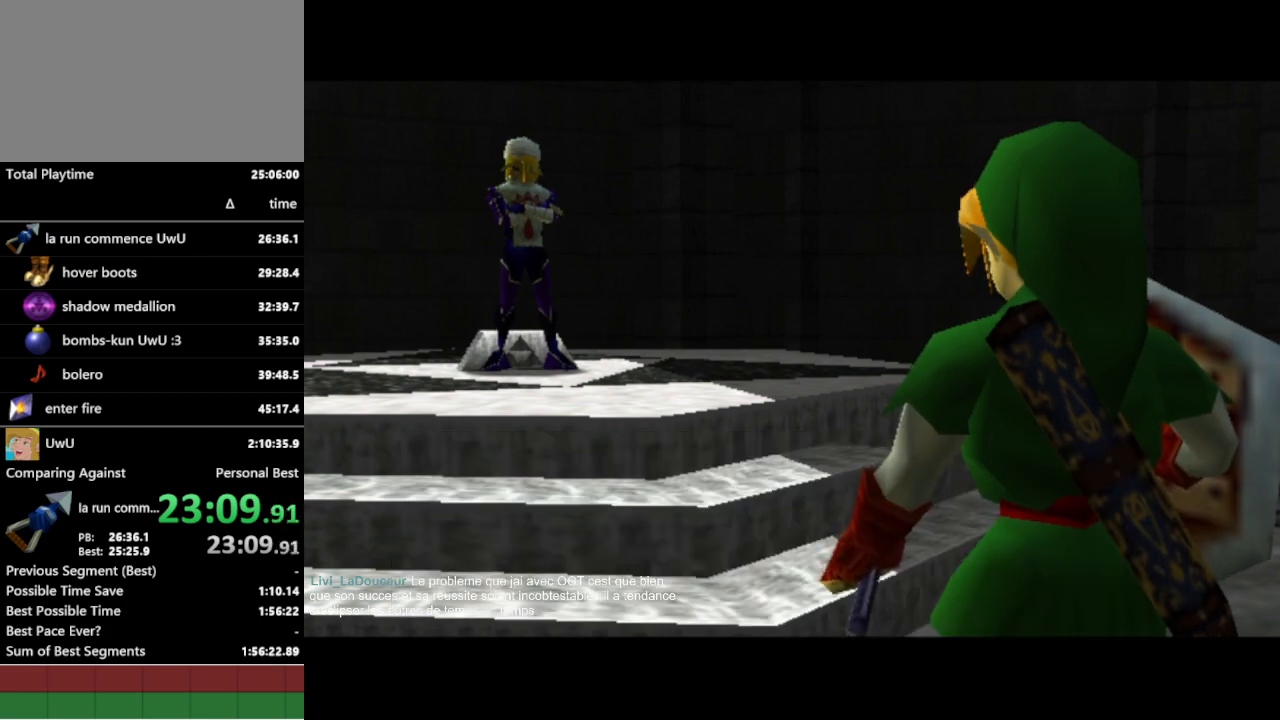
{"buttons": ["START"], "left_stick": "center", "right_stick": "center", "events": [[400, "START", "down"], [433, "START", "up"], [500, "START", "down"]]}
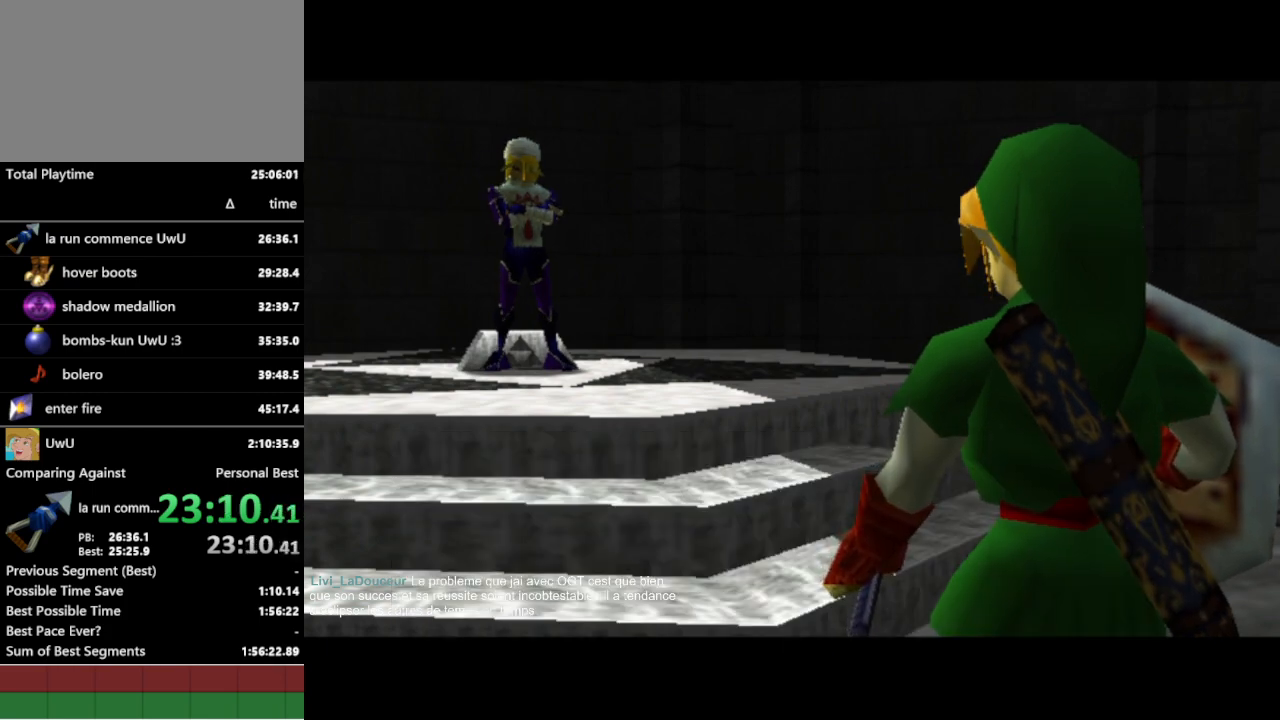
{"buttons": ["START"], "left_stick": "center", "right_stick": "center", "events": [[67, "START", "up"], [100, "START", "down"], [267, "START", "up"], [300, "START", "down"], [333, "START", "up"], [400, "START", "down"], [433, "START", "up"], [500, "START", "down"]]}
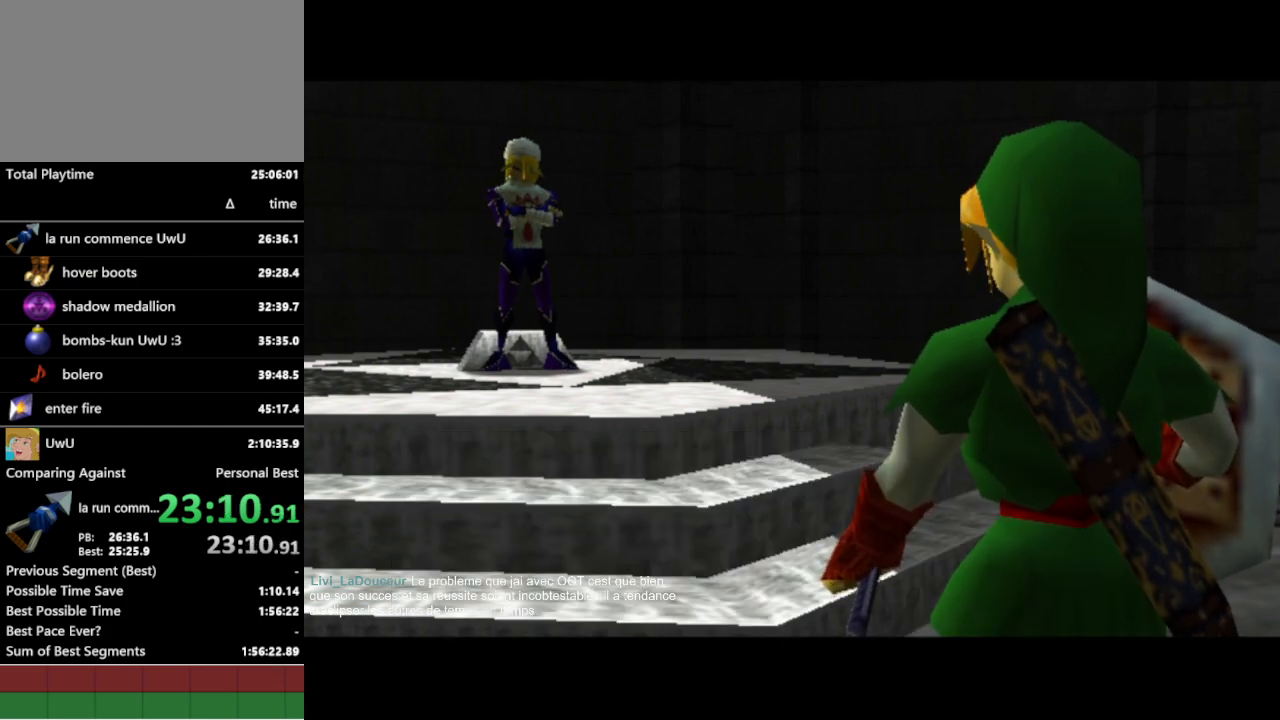
{"buttons": [], "left_stick": "center", "right_stick": "center", "events": [[33, "START", "up"], [133, "START", "down"], [167, "START", "up"], [200, "START", "down"], [267, "START", "up"], [333, "START", "down"], [367, "START", "up"], [433, "START", "down"], [467, "START", "up"]]}
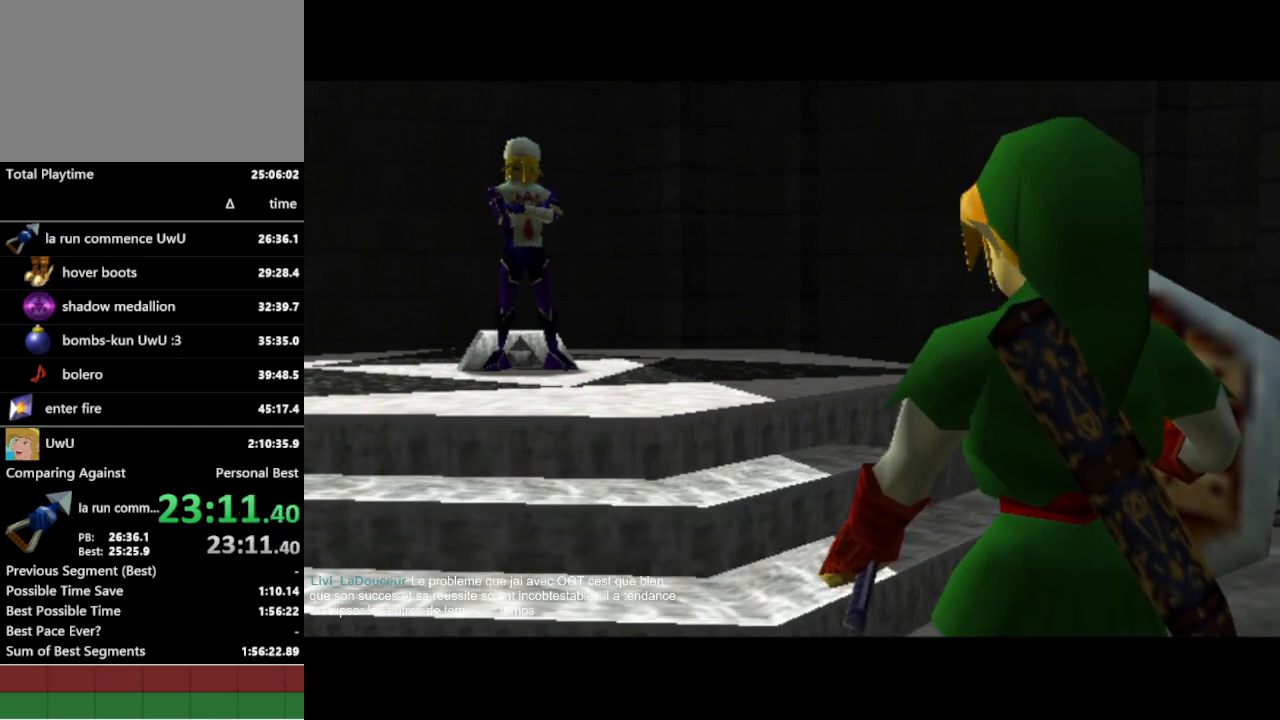
{"buttons": [], "left_stick": "center", "right_stick": "center", "events": [[33, "START", "down"], [67, "START", "up"], [233, "START", "down"], [267, "START", "up"], [333, "START", "down"], [367, "START", "up"], [433, "START", "down"], [467, "START", "up"]]}
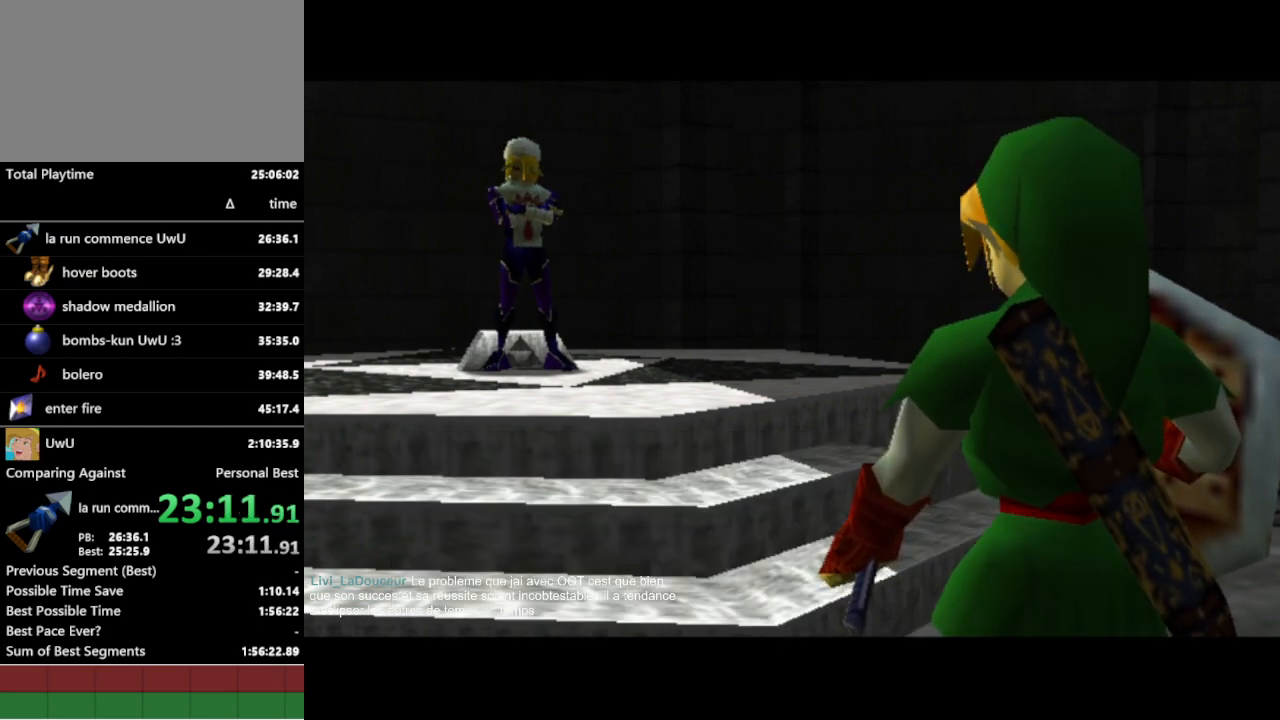
{"buttons": [], "left_stick": "center", "right_stick": "center", "events": [[33, "START", "down"], [67, "START", "up"], [200, "START", "down"], [233, "START", "up"], [333, "START", "down"], [367, "START", "up"]]}
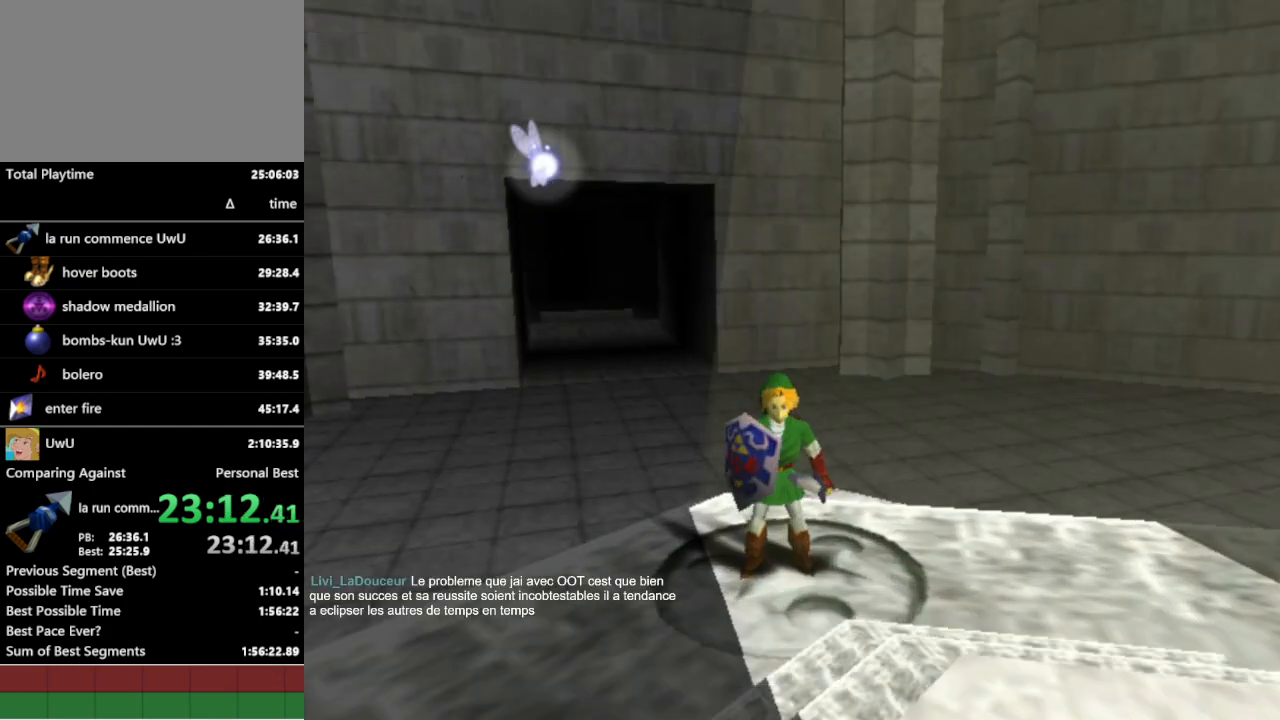
{"buttons": [], "left_stick": "center", "right_stick": "center", "events": []}